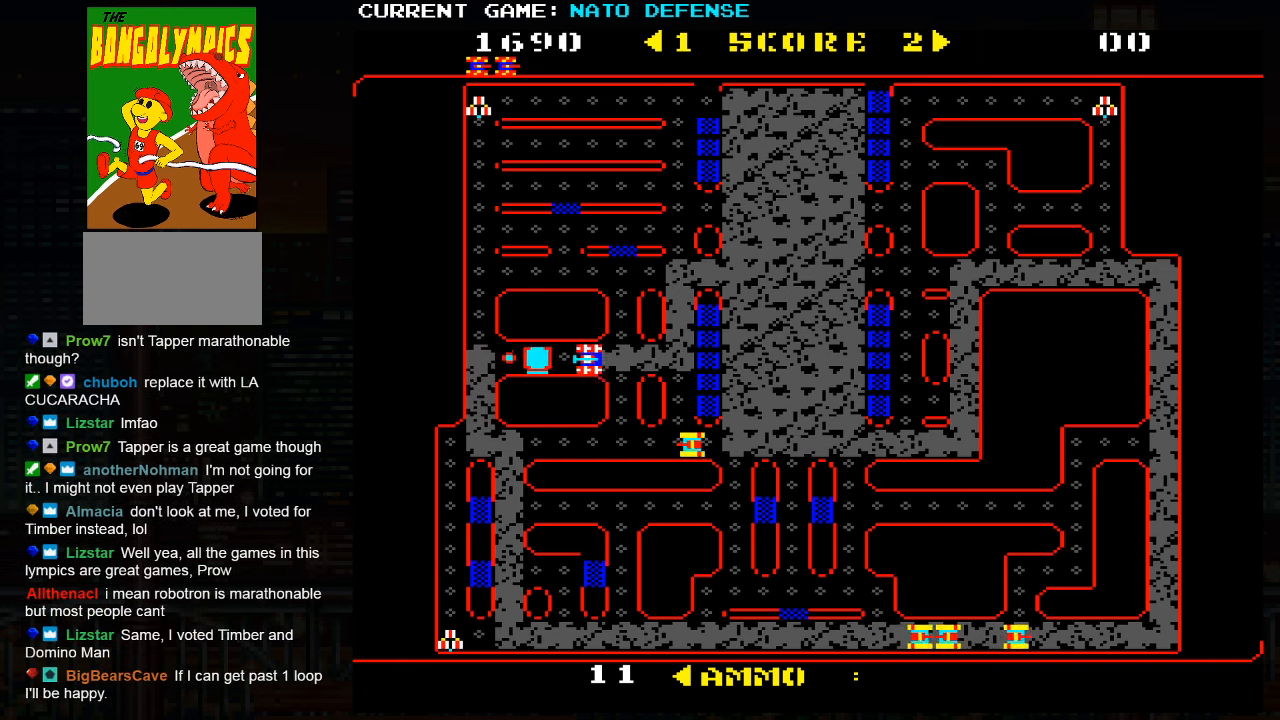
Gameplay with a controller (arcade stick); each line is a JSON object with the inputs held at the frame after it. "events" lists button and stick changes between this image and that frame as [ms after this image, input, new state], when the widget could be followed in between. Not read: L3 R3.
{"buttons": [], "left_stick": "up", "events": [[267, "left_stick", "up"]]}
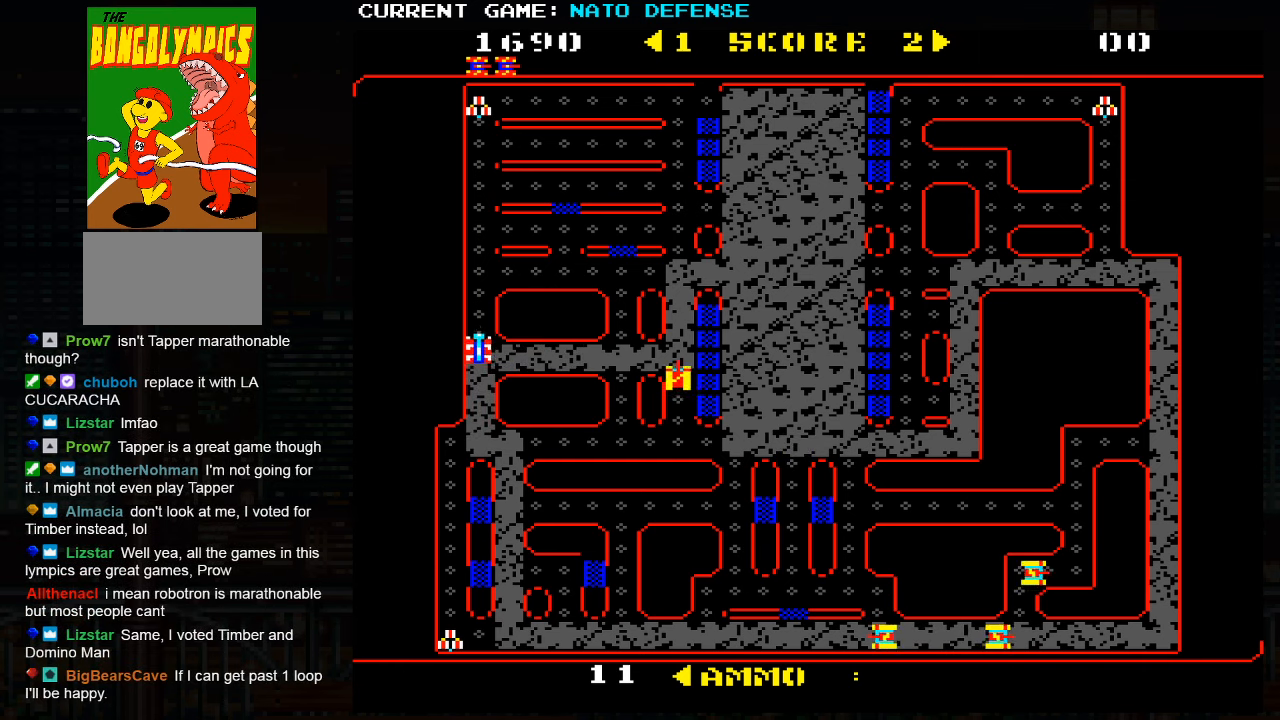
{"buttons": [], "left_stick": "up", "events": []}
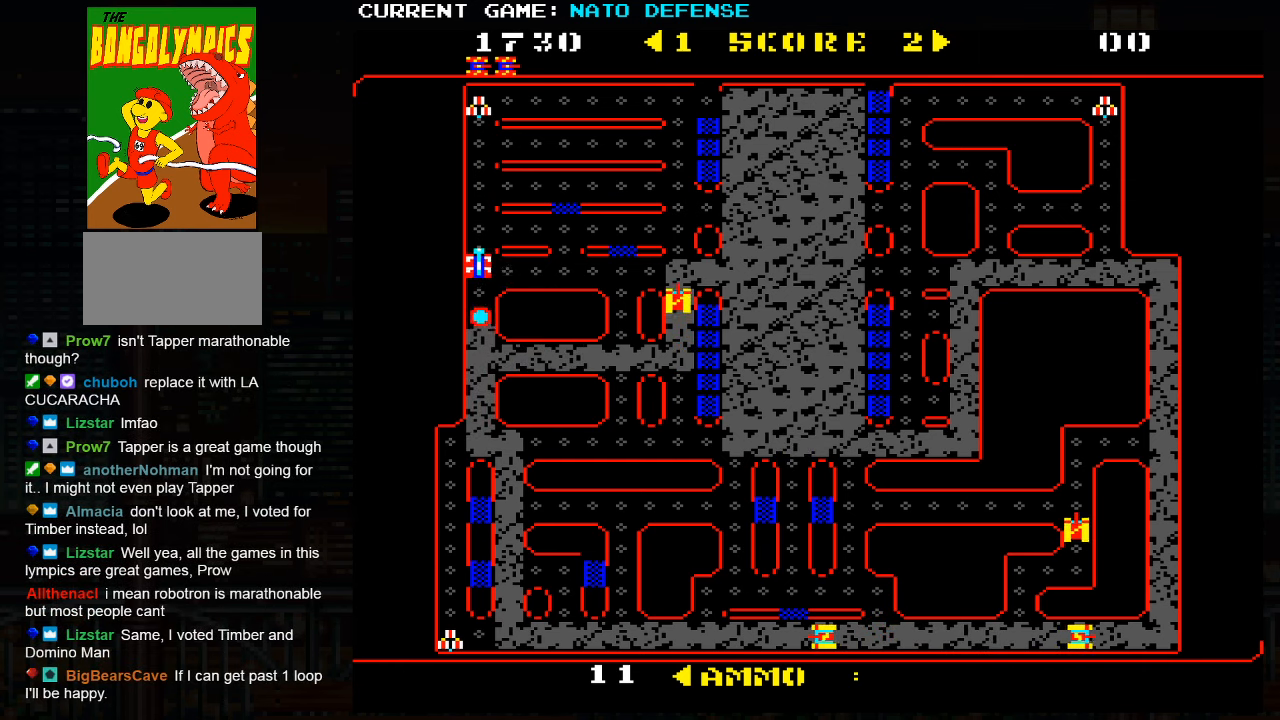
{"buttons": [], "left_stick": "right", "events": [[467, "left_stick", "right"]]}
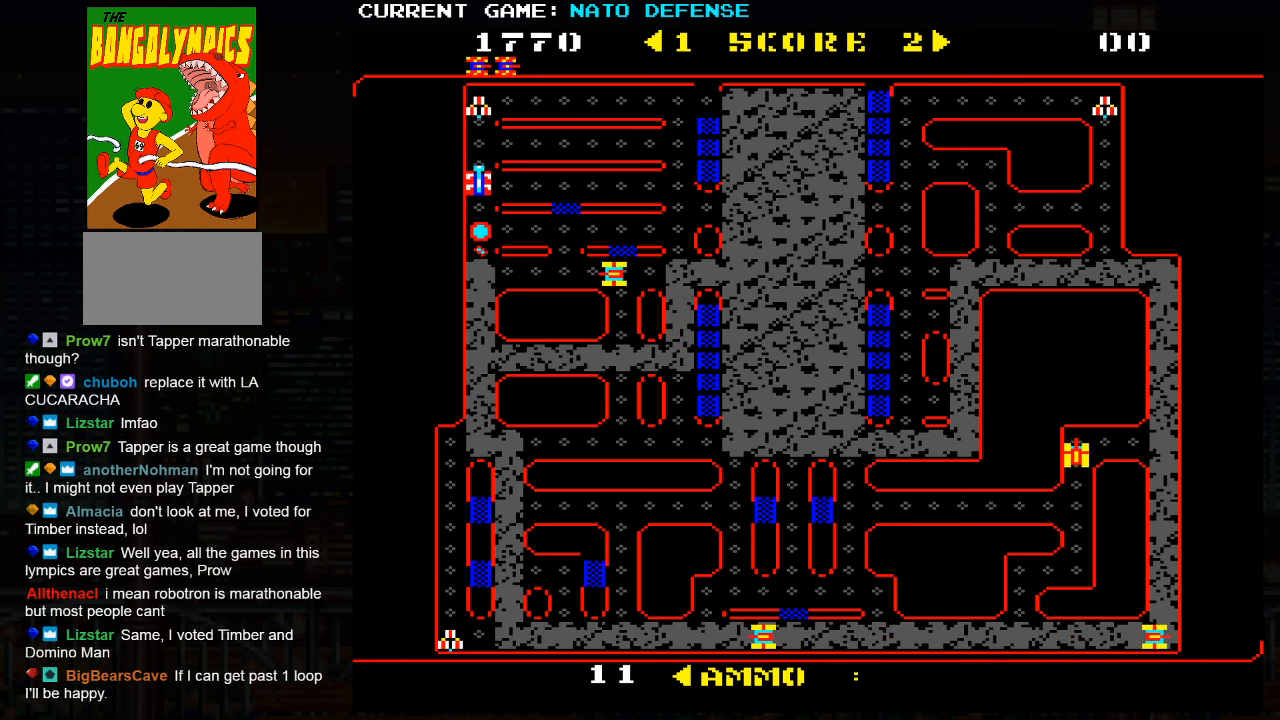
{"buttons": [], "left_stick": "right", "events": []}
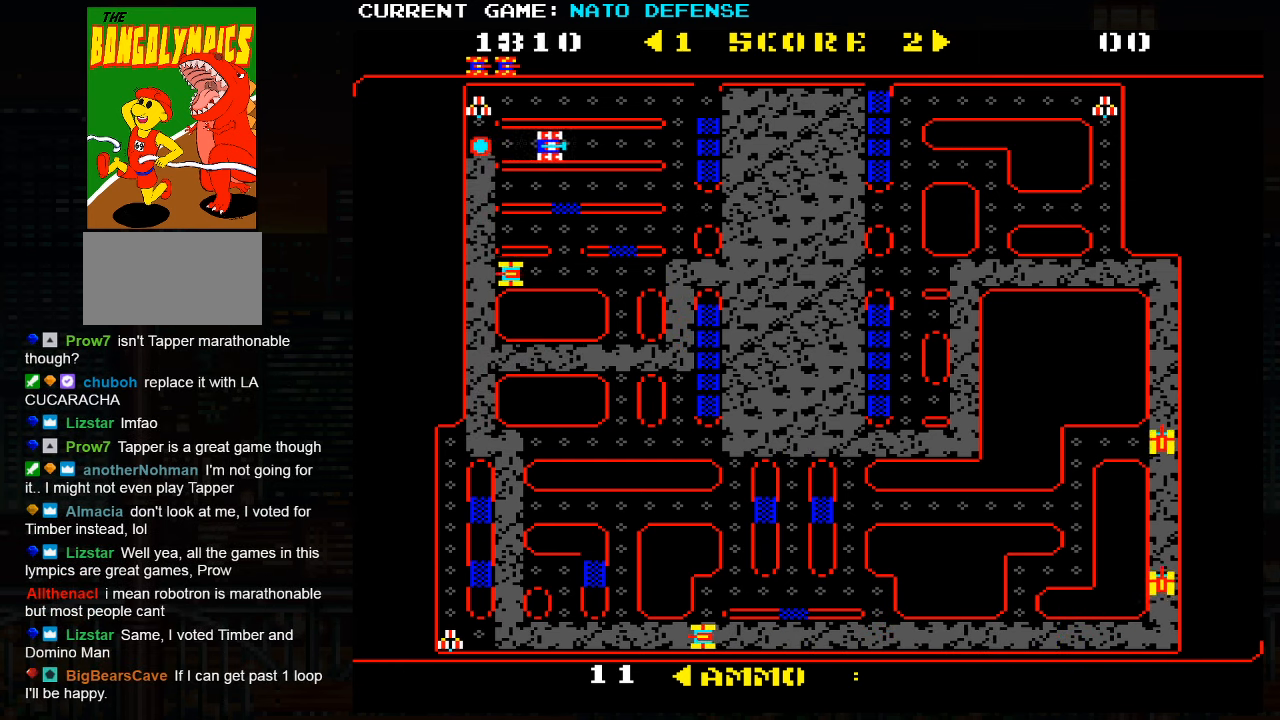
{"buttons": [], "left_stick": "up", "events": [[483, "left_stick", "up"]]}
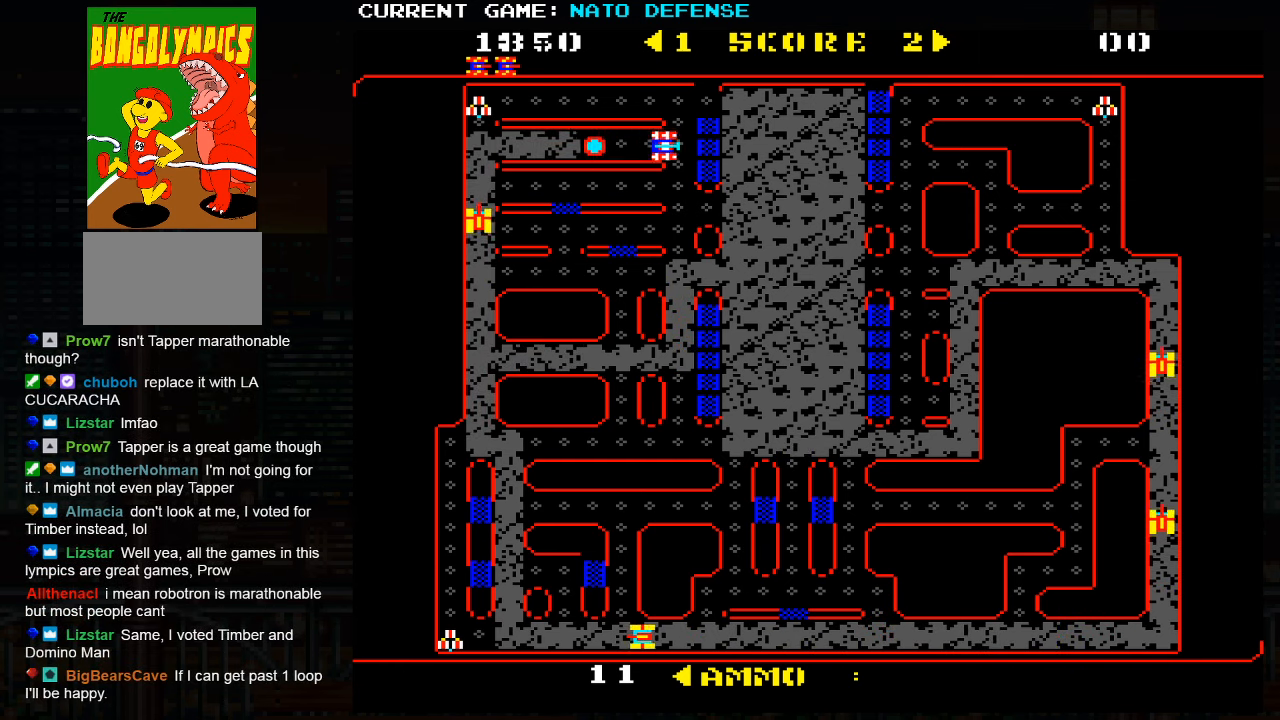
{"buttons": [], "left_stick": "right", "events": [[250, "left_stick", "right"]]}
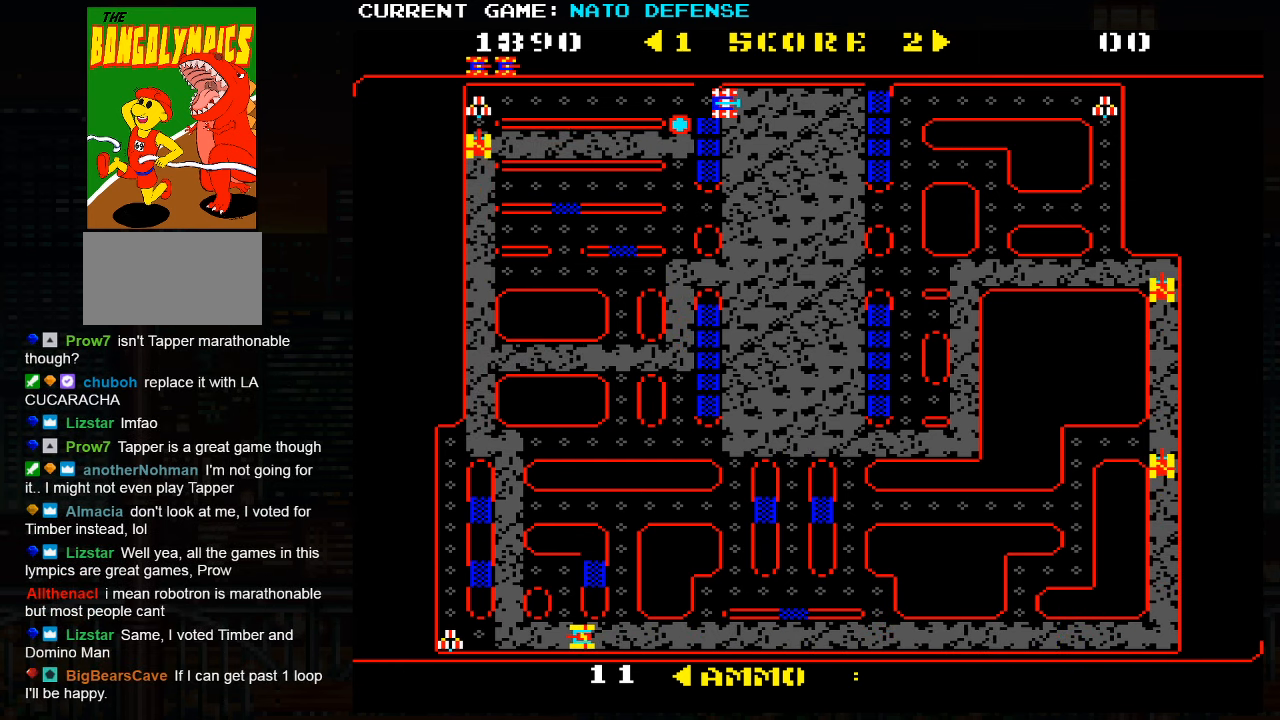
{"buttons": [], "left_stick": "down", "events": [[17, "left_stick", "down"]]}
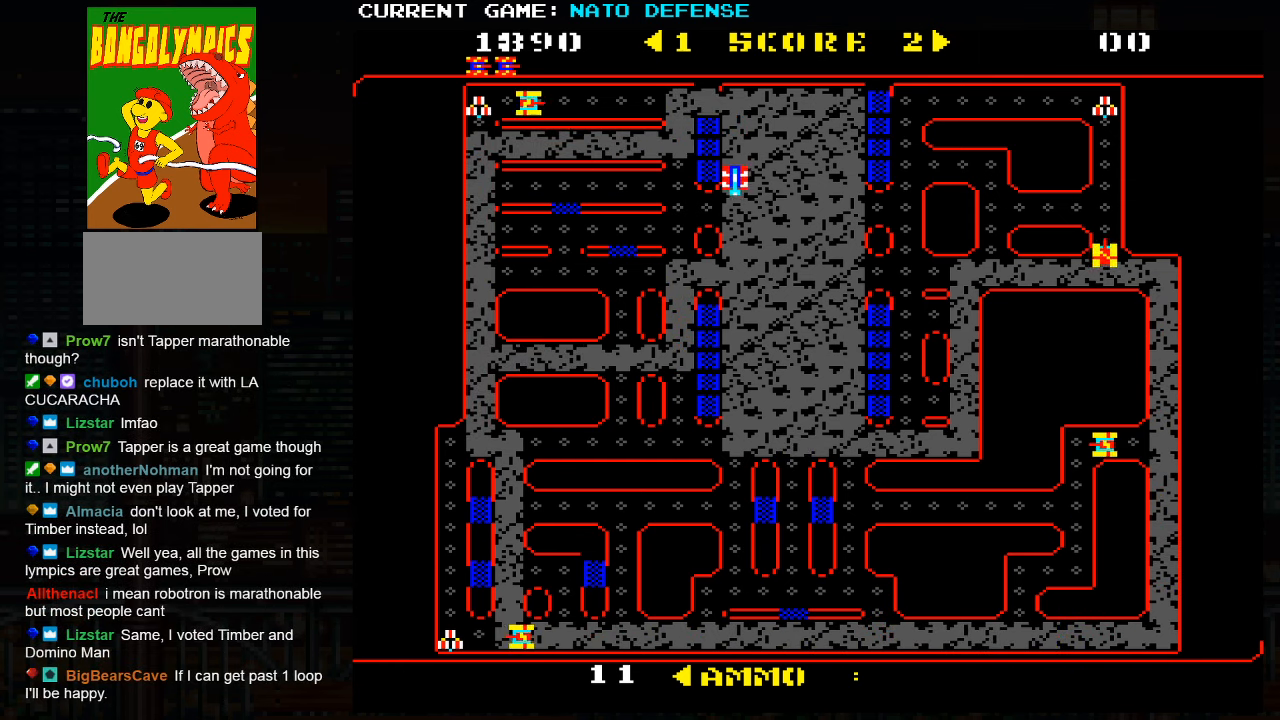
{"buttons": [], "left_stick": "up", "events": [[33, "left_stick", "left"], [267, "left_stick", "up"]]}
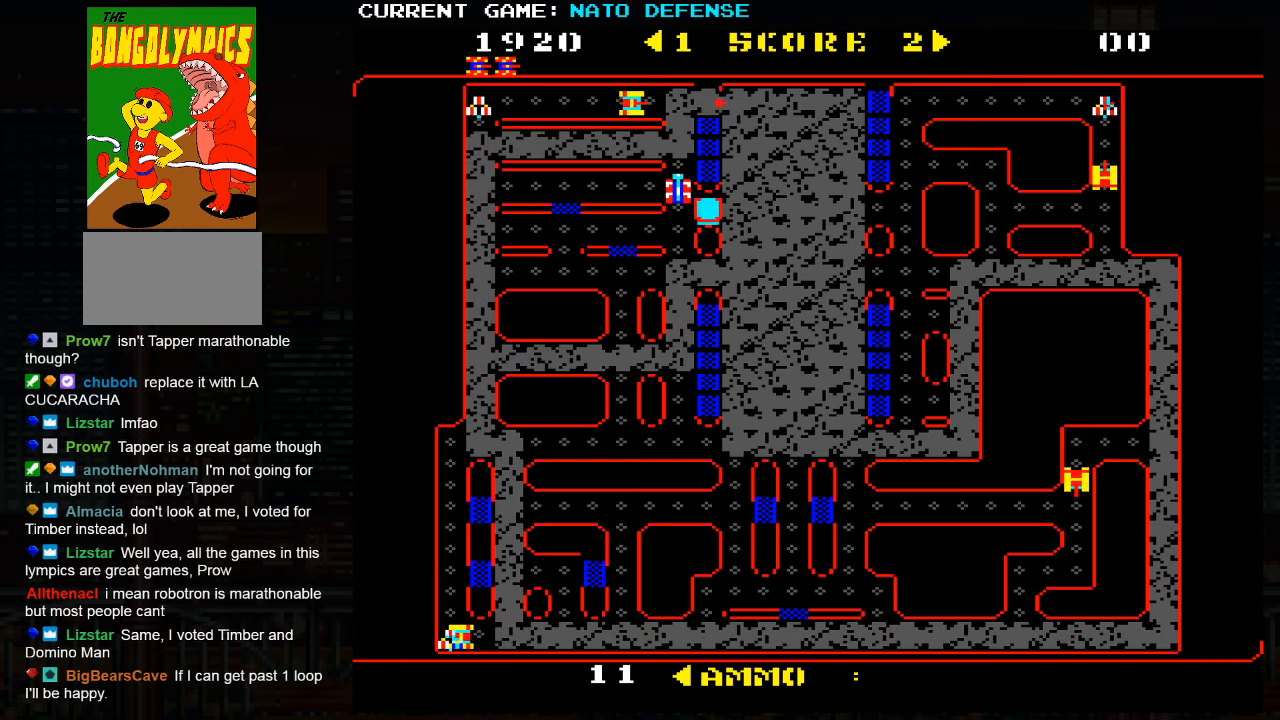
{"buttons": [], "left_stick": "center", "events": [[33, "left_stick", "left"], [267, "left_stick", "down"], [500, "left_stick", "center"]]}
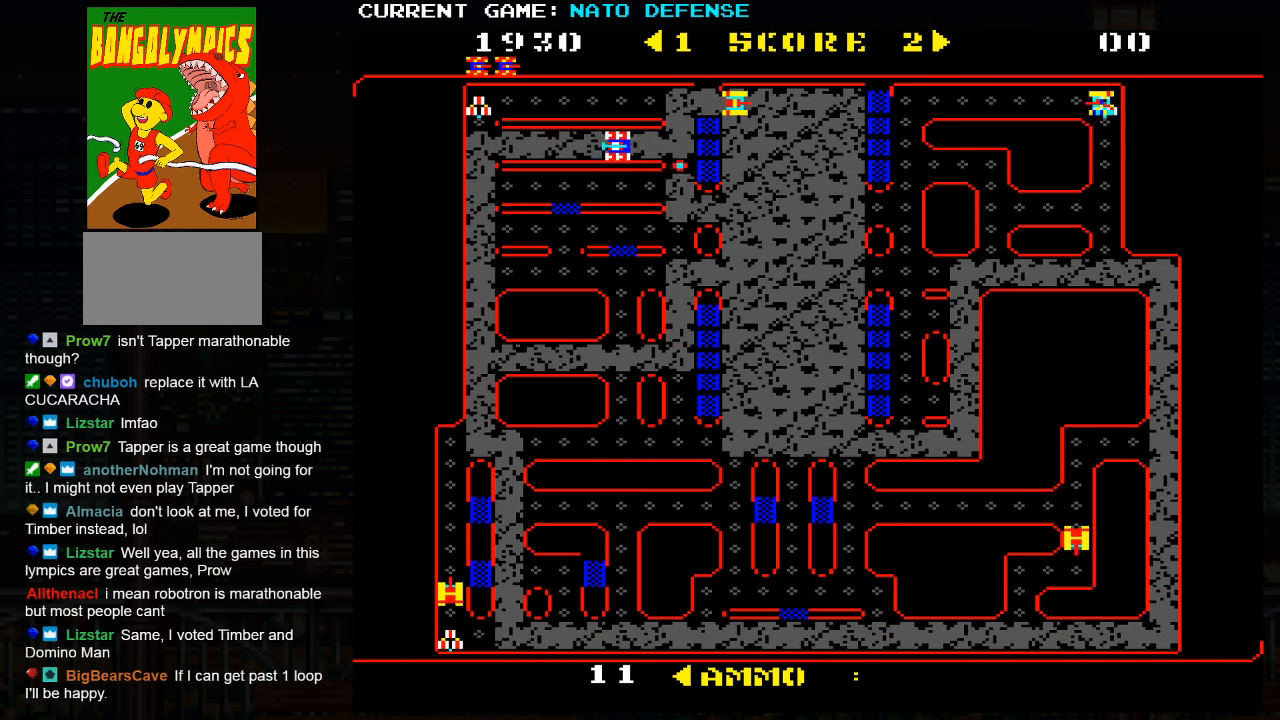
{"buttons": [], "left_stick": "down", "events": [[17, "left_stick", "left"], [417, "left_stick", "down"]]}
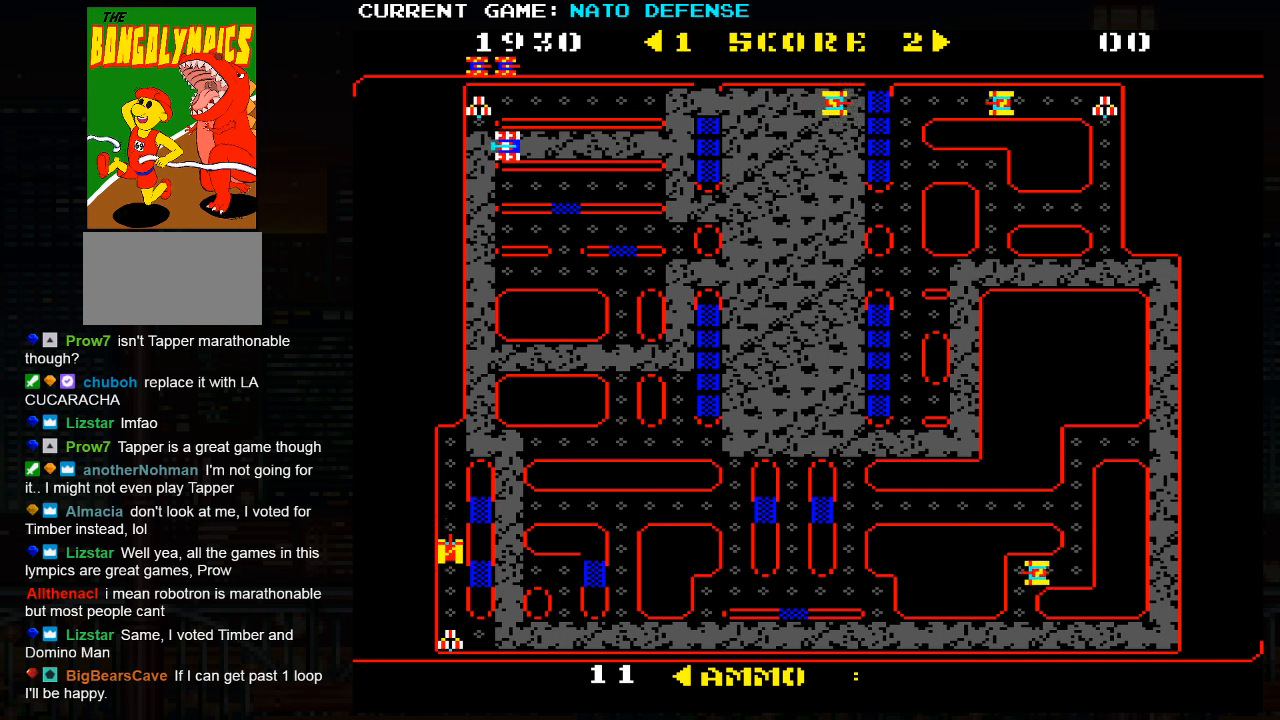
{"buttons": [], "left_stick": "right", "events": [[284, "left_stick", "right"]]}
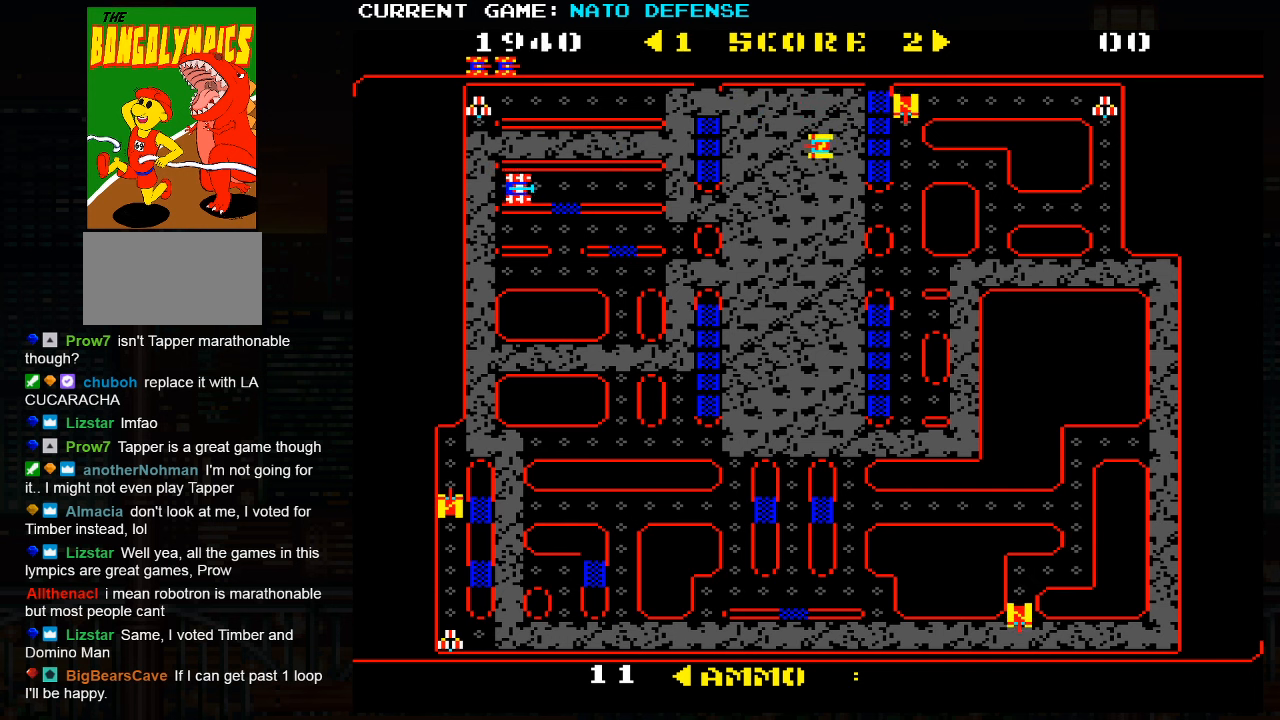
{"buttons": [], "left_stick": "right", "events": []}
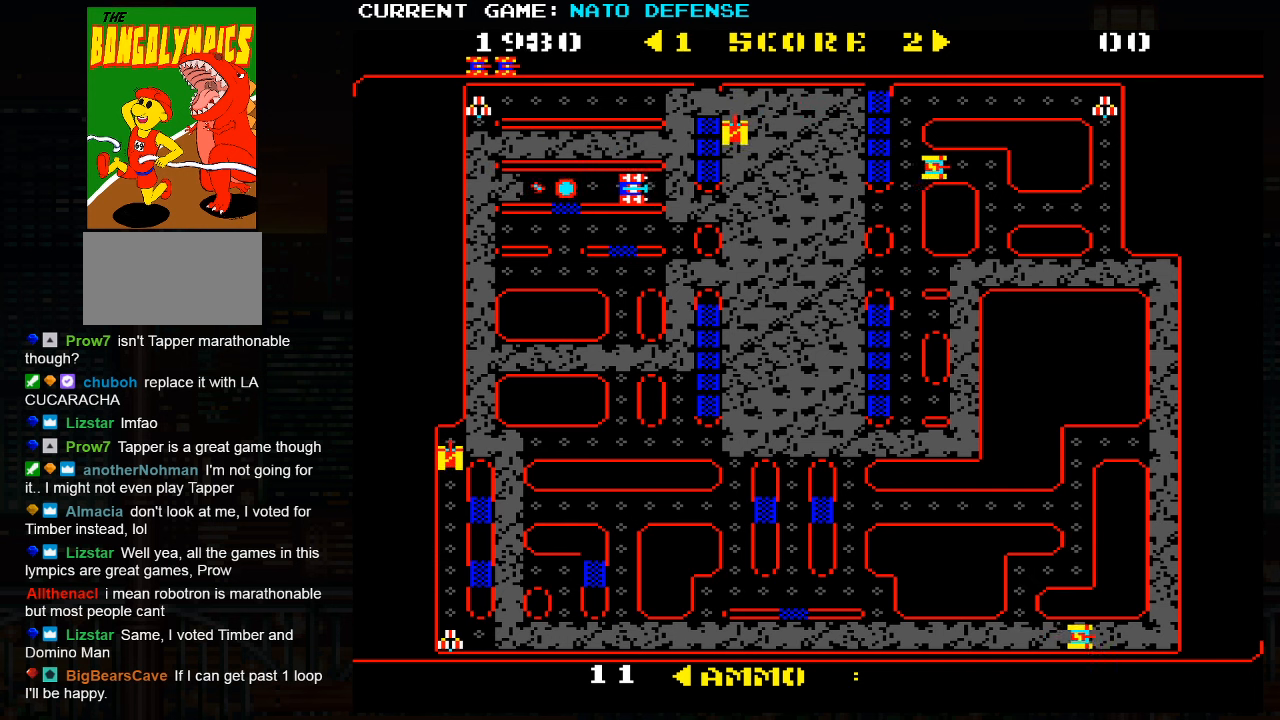
{"buttons": [], "left_stick": "right", "events": [[150, "left_stick", "left"], [350, "left_stick", "right"]]}
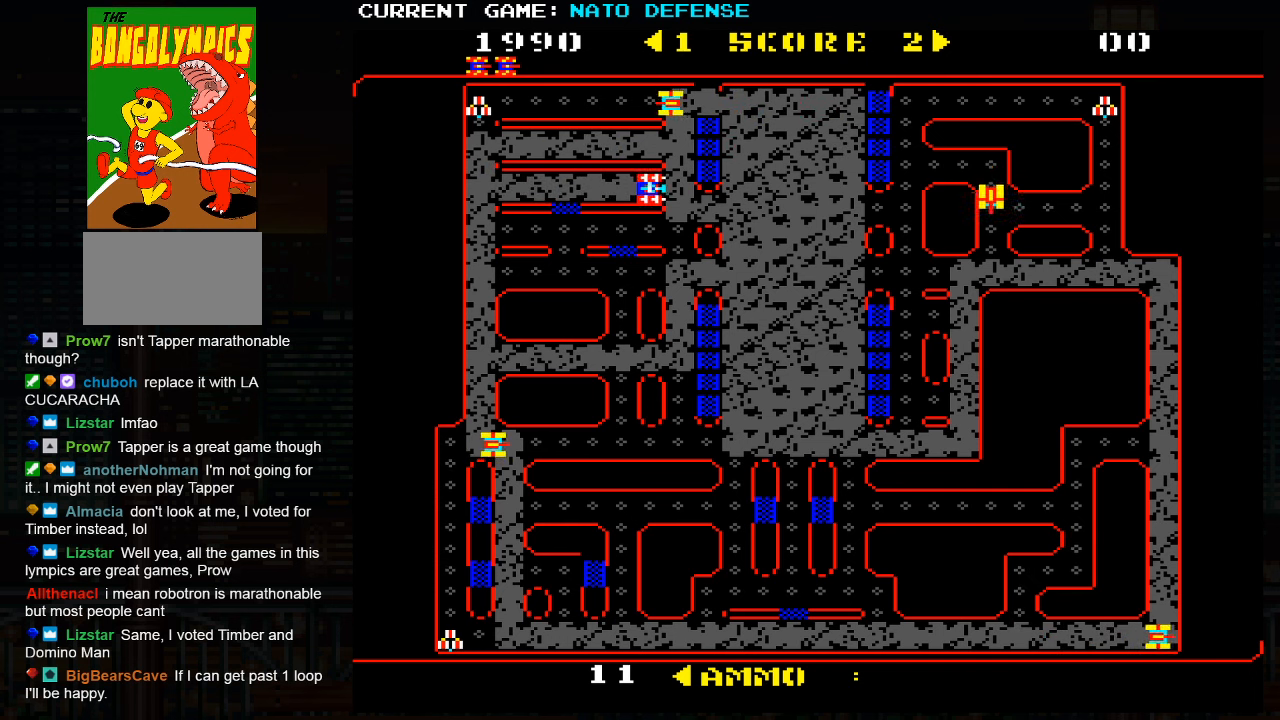
{"buttons": [], "left_stick": "left", "events": [[17, "left_stick", "down"], [284, "left_stick", "left"]]}
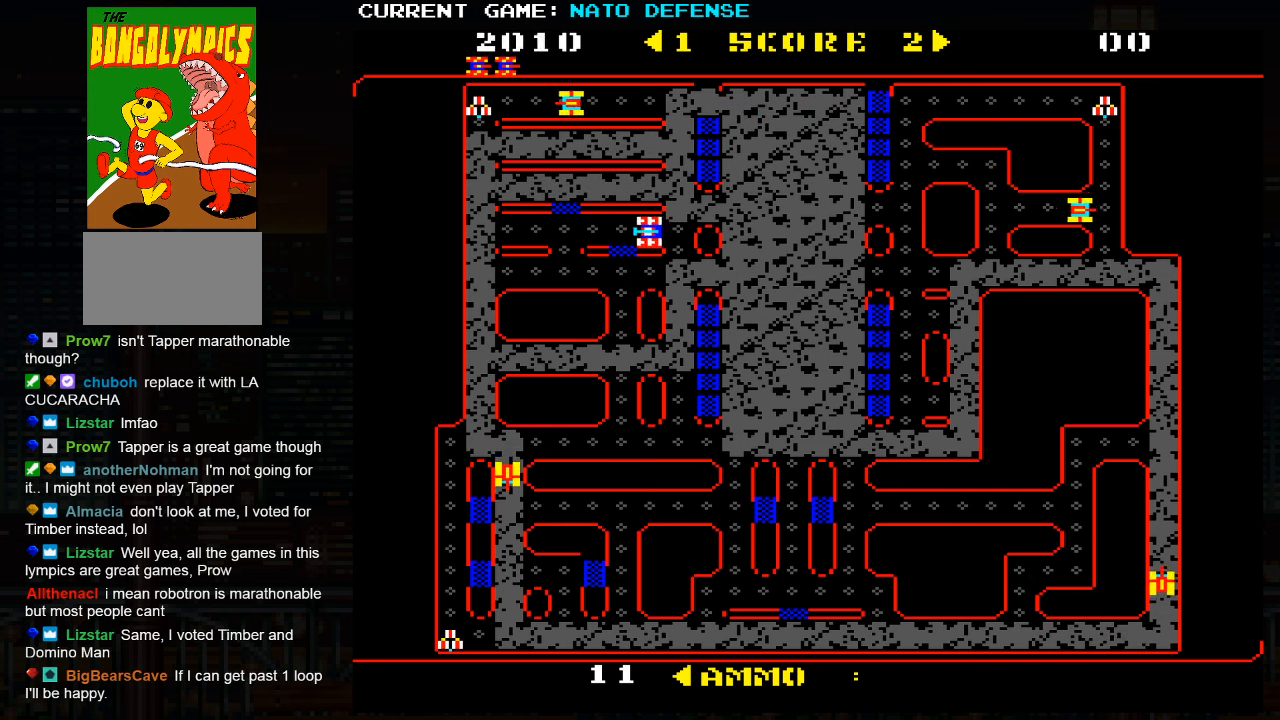
{"buttons": [], "left_stick": "left", "events": []}
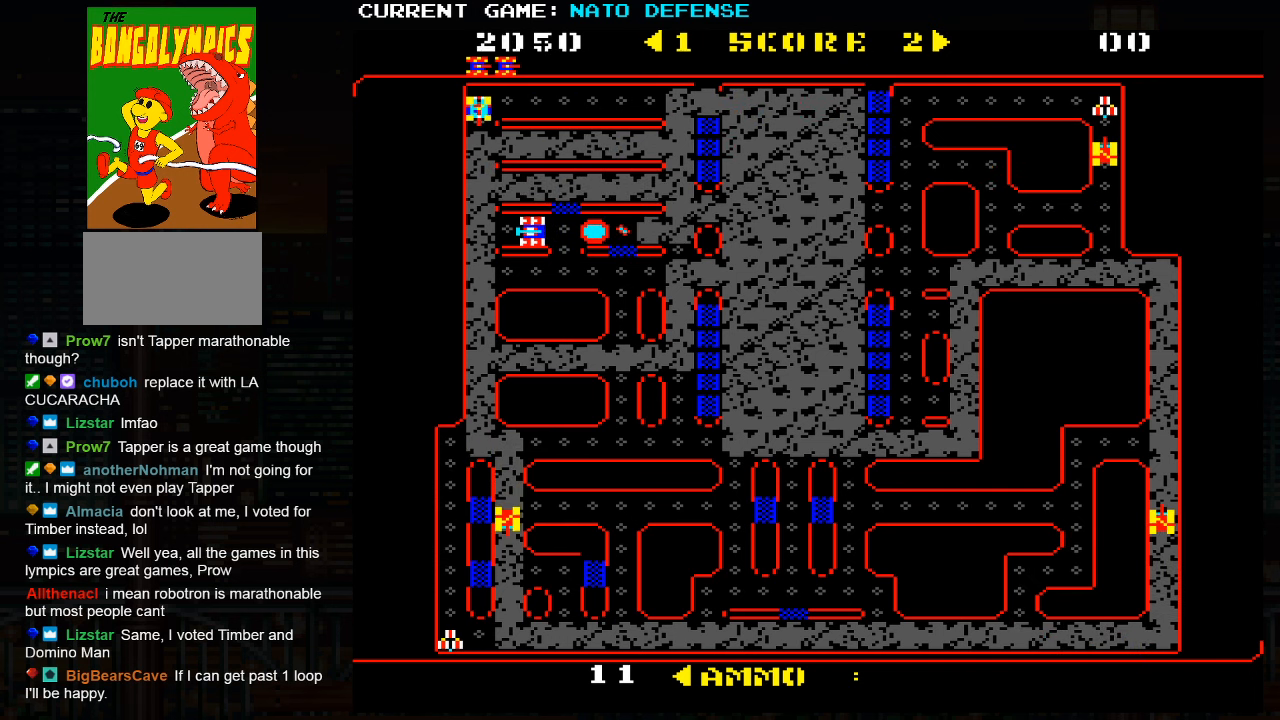
{"buttons": [], "left_stick": "down", "events": [[100, "left_stick", "right"], [350, "left_stick", "down"]]}
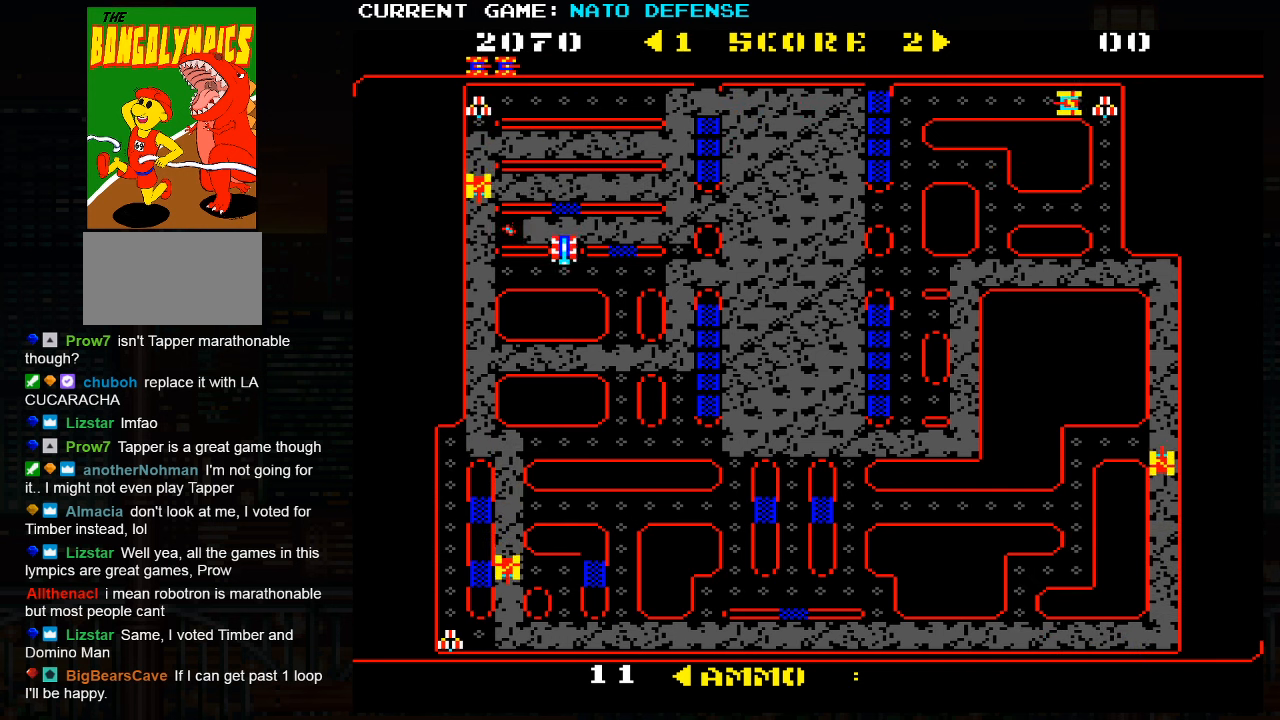
{"buttons": [], "left_stick": "right", "events": [[67, "left_stick", "left"], [134, "left_stick", "center"], [184, "left_stick", "right"]]}
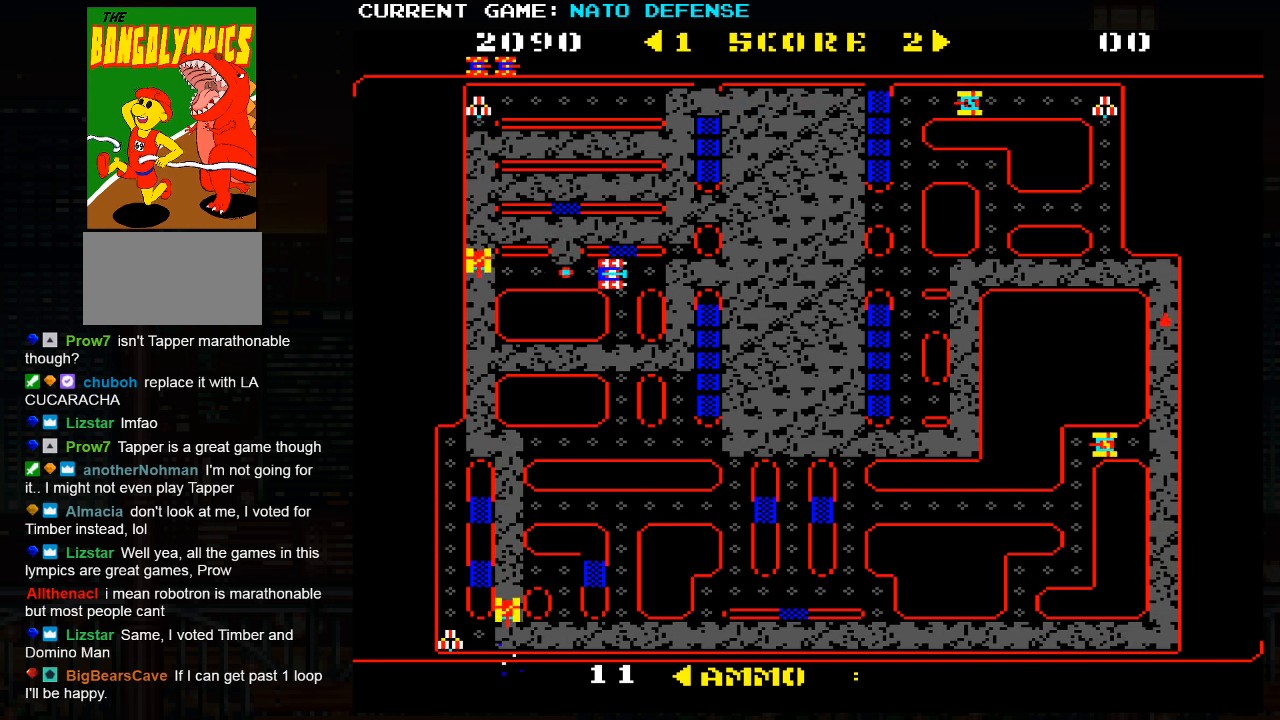
{"buttons": [], "left_stick": "left", "events": [[234, "left_stick", "up"], [484, "left_stick", "left"]]}
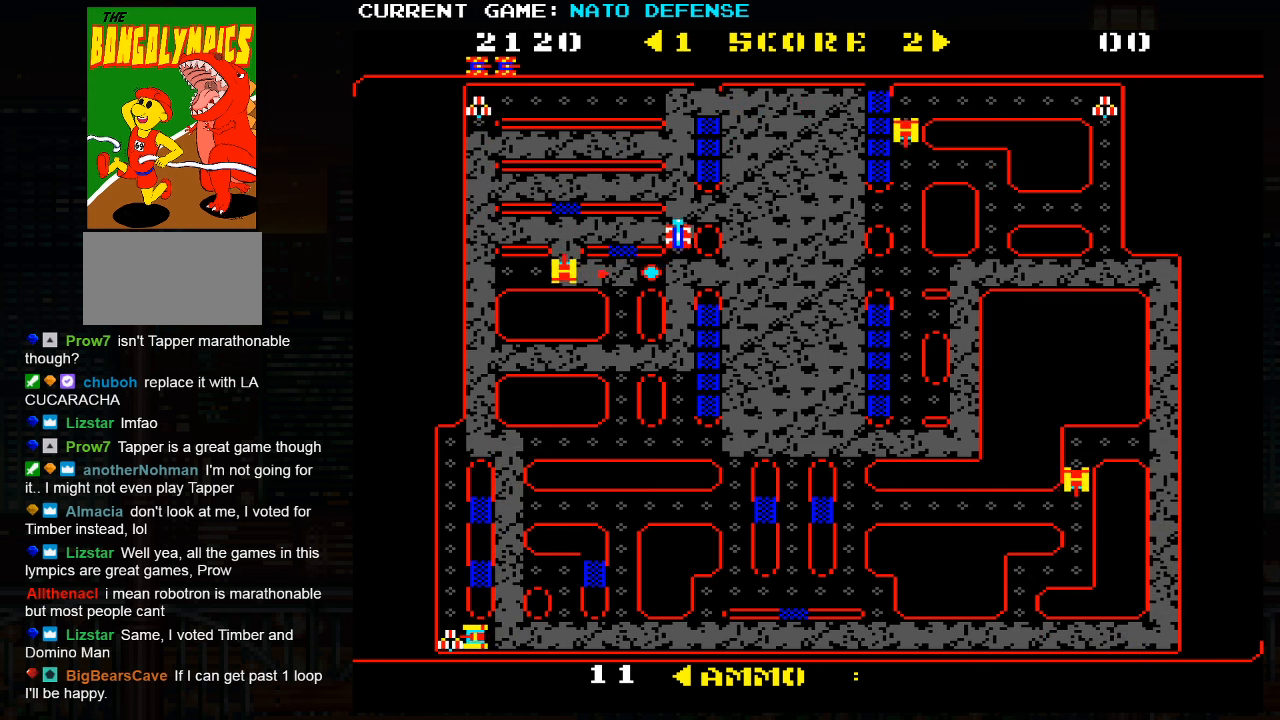
{"buttons": [], "left_stick": "left", "events": [[284, "left_stick", "right"], [417, "left_stick", "left"]]}
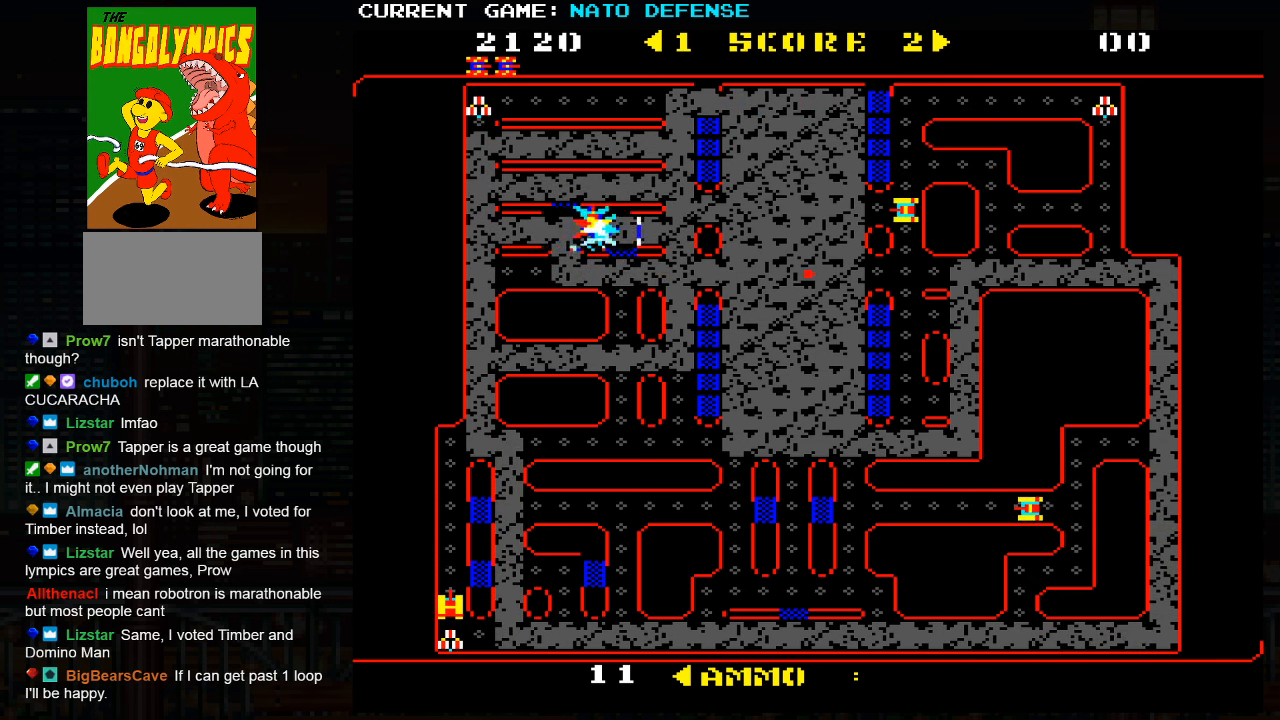
{"buttons": [], "left_stick": "center", "events": [[166, "SQUARE", "down"], [366, "left_stick", "center"], [416, "SQUARE", "up"]]}
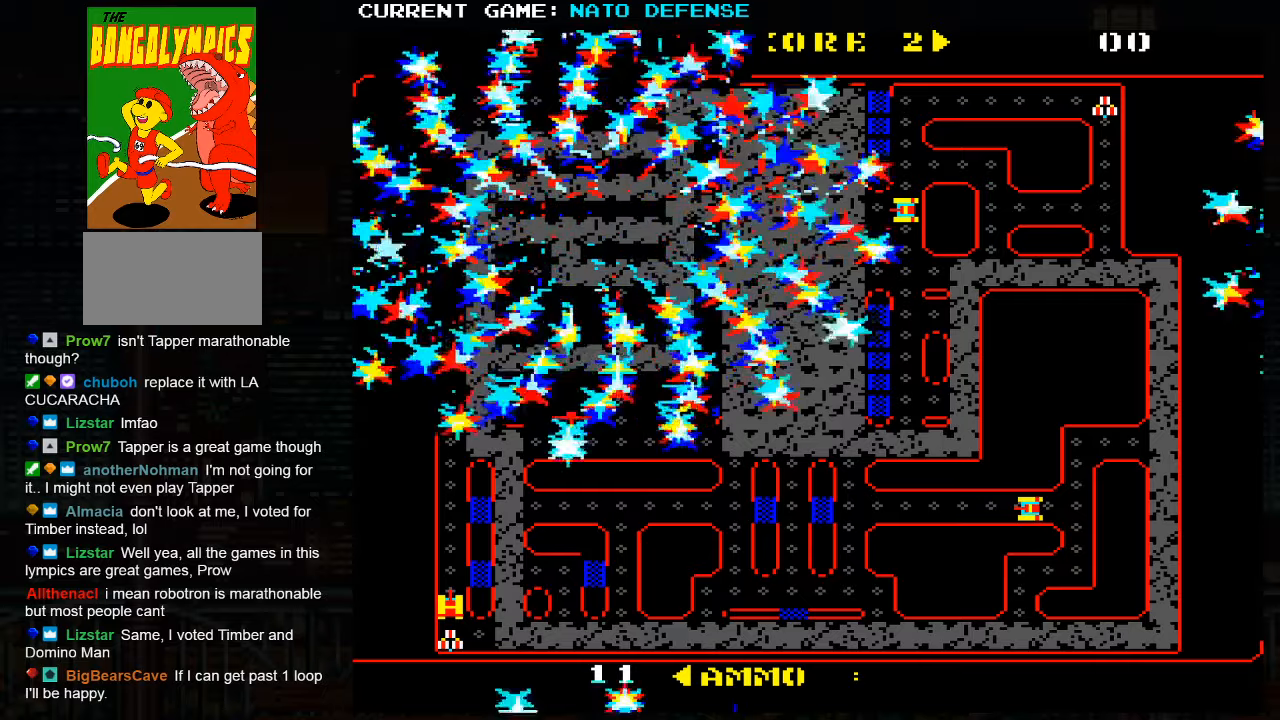
{"buttons": ["SQUARE"], "left_stick": "center", "events": [[283, "SQUARE", "down"], [350, "SQUARE", "up"], [450, "SQUARE", "down"]]}
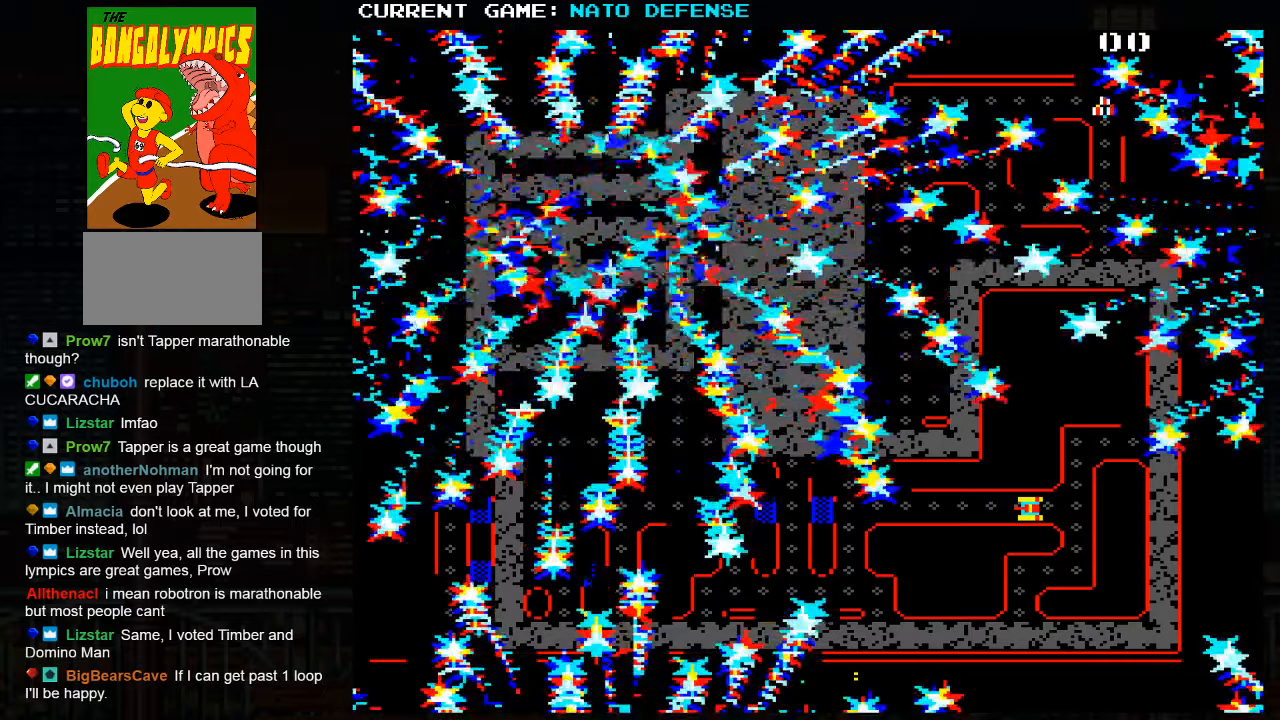
{"buttons": [], "left_stick": "center", "events": [[16, "SQUARE", "up"], [133, "SQUARE", "down"], [183, "SQUARE", "up"], [300, "SQUARE", "down"], [366, "SQUARE", "up"]]}